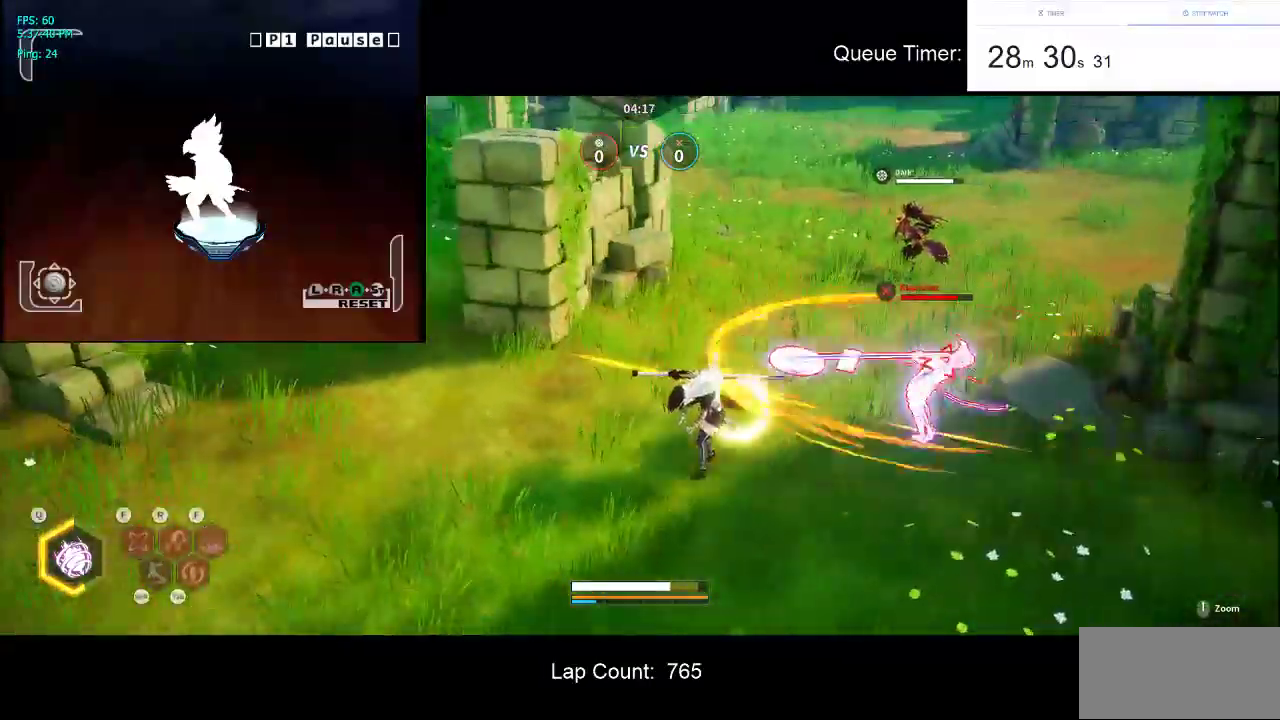
Gameplay with keyboard and mouse; each line is a JSON object with the keys and mouse buttons held at the frame after it. "events" lists presses ("down") and releases ("up") of "a", "ctrl", "d", "e", "f", "q", "r", "s", "shift", "space", "tab", "w", "mouse_left", "mouse_wheel" and "mouse_right" between this image and that frame as [ms after this image, input, new state], when the widget could be followed in between. "mouse_left", "mouse_wheel", "mouse_right" = the "left", "wheel", "right" buttons of the "mouse" list. No other keys are recorded. "wheel" means that the mouse wheel is clicked or scrolled. Not read: mouse_move.
{"keys": ["a", "w"], "mouse": ["left"], "events": [[134, "mouse_left", "up"], [234, "mouse_left", "down"], [284, "w", "down"], [384, "mouse_left", "up"], [467, "mouse_left", "down"]]}
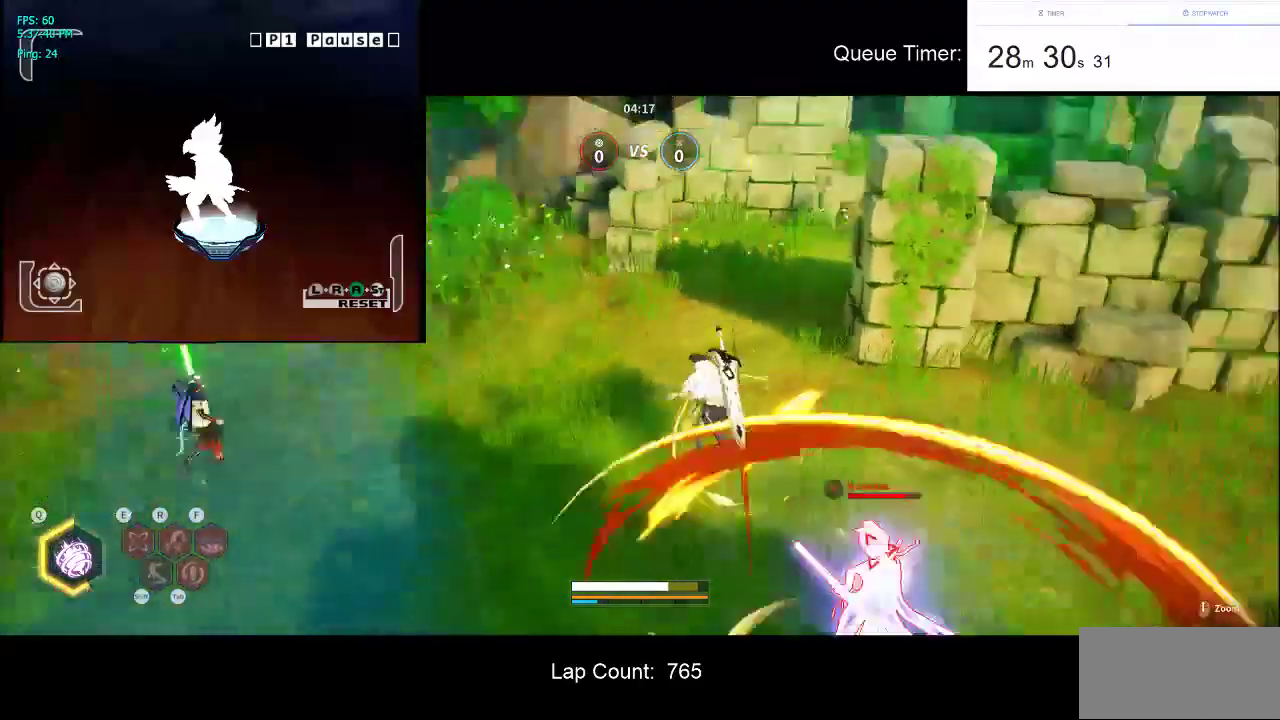
{"keys": ["a", "w"], "mouse": [], "events": [[67, "mouse_left", "up"]]}
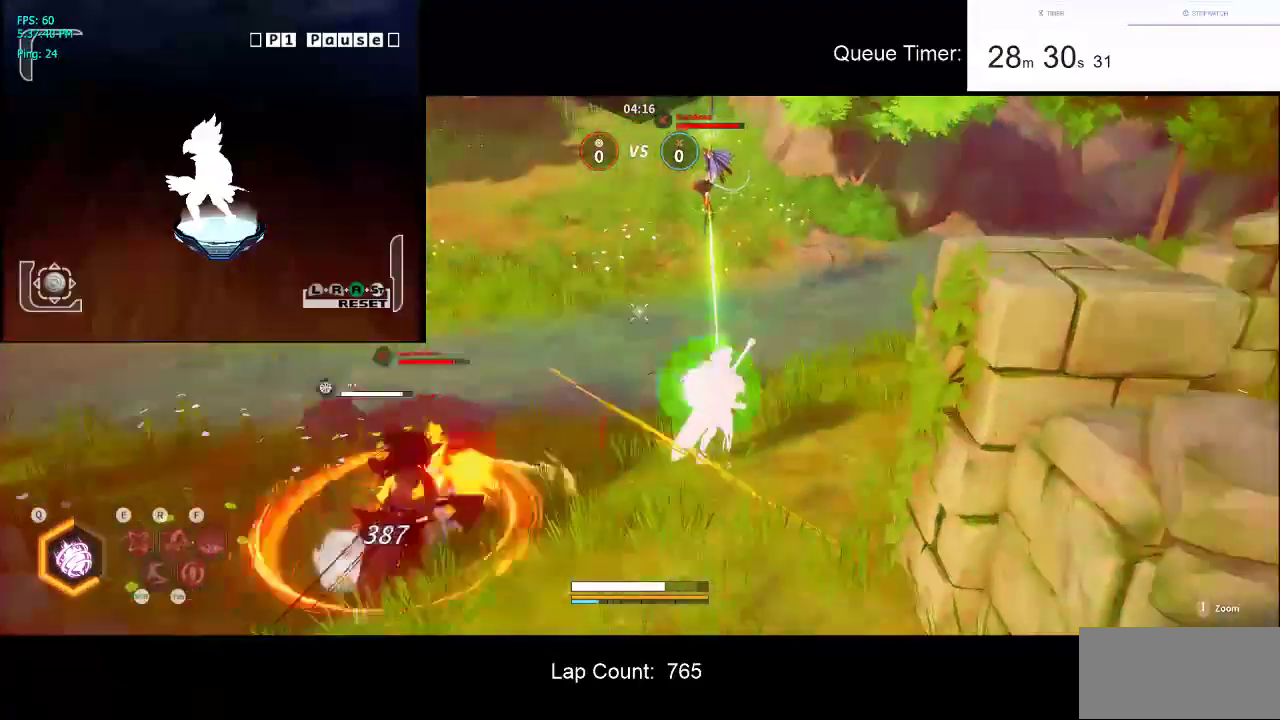
{"keys": ["w"], "mouse": [], "events": [[167, "a", "up"]]}
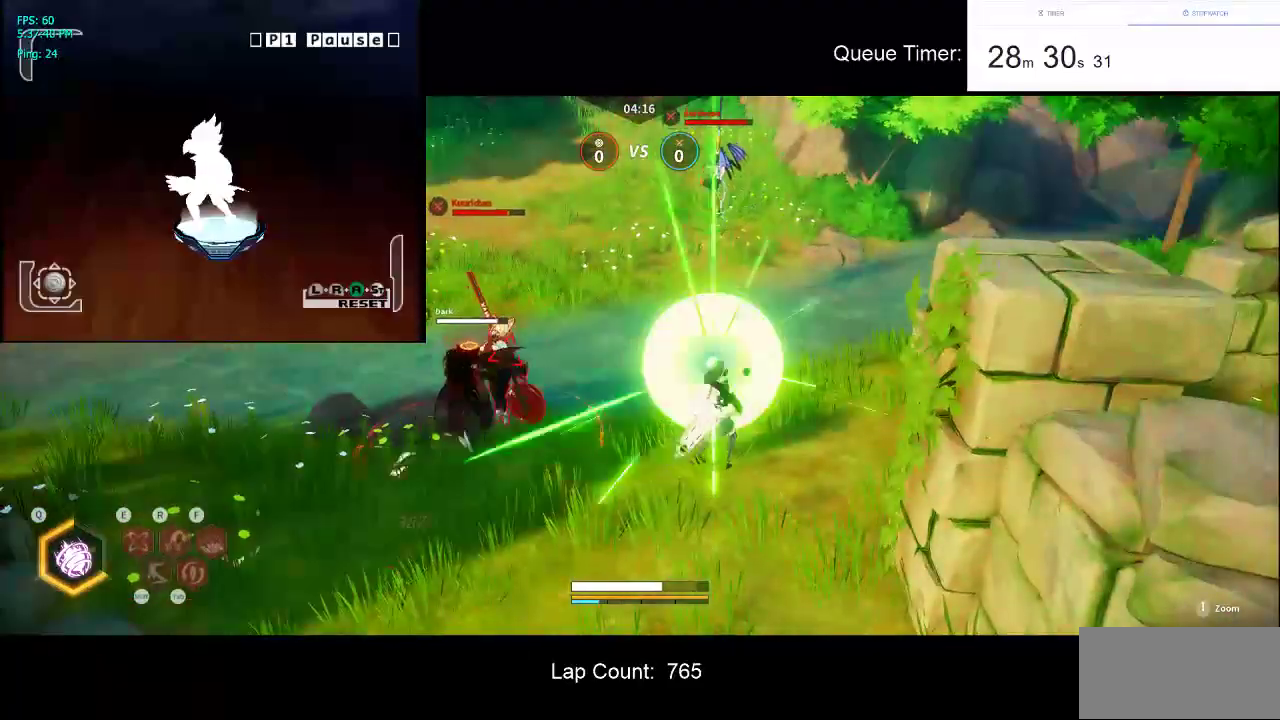
{"keys": ["w"], "mouse": [], "events": []}
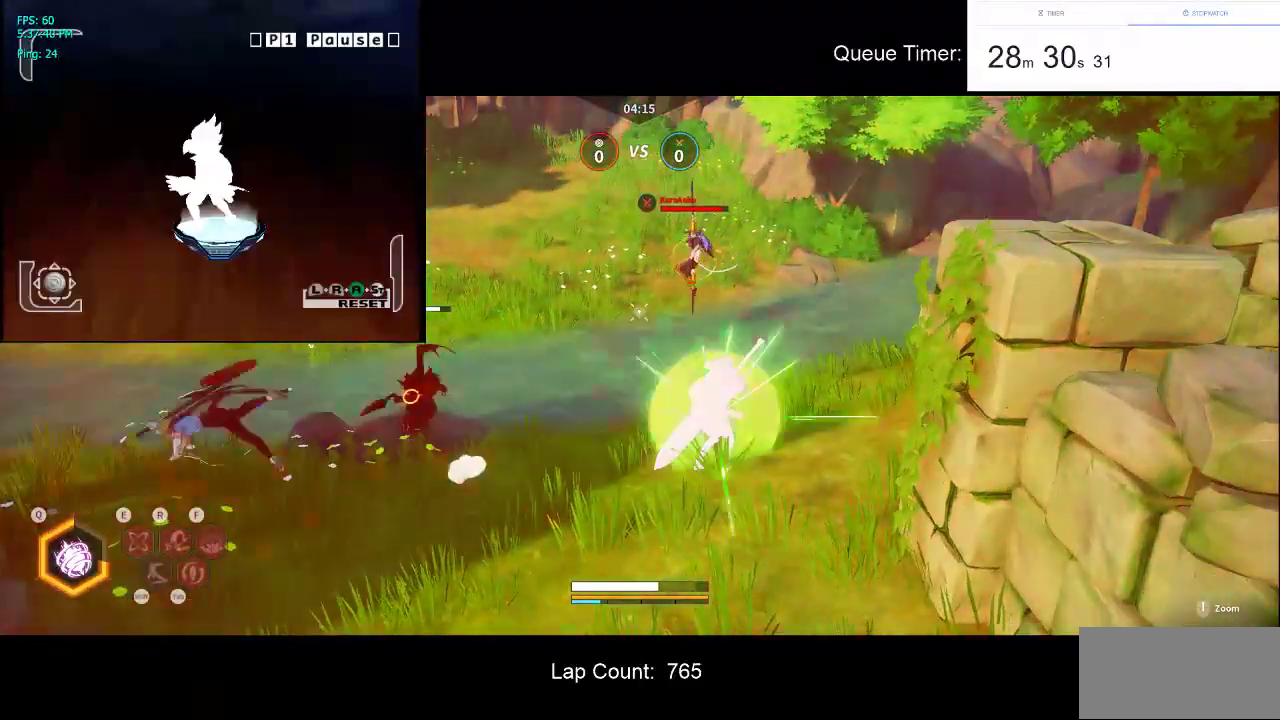
{"keys": ["w"], "mouse": [], "events": []}
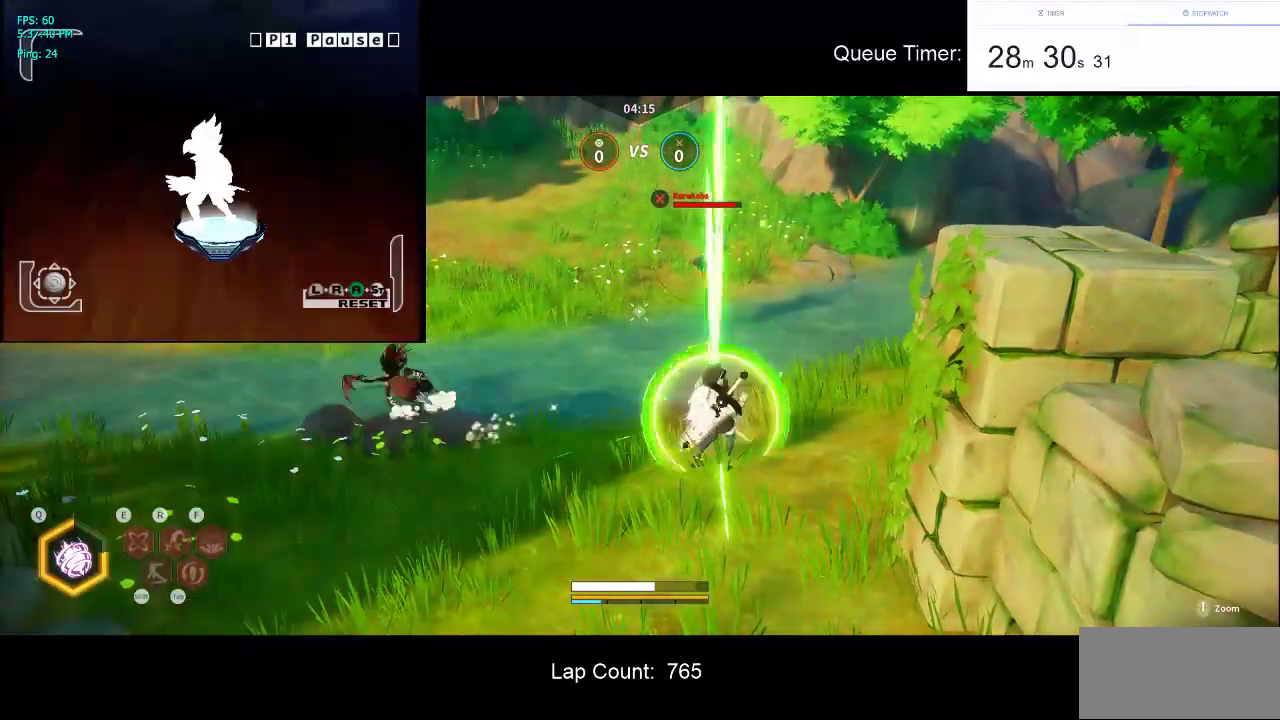
{"keys": ["w"], "mouse": [], "events": []}
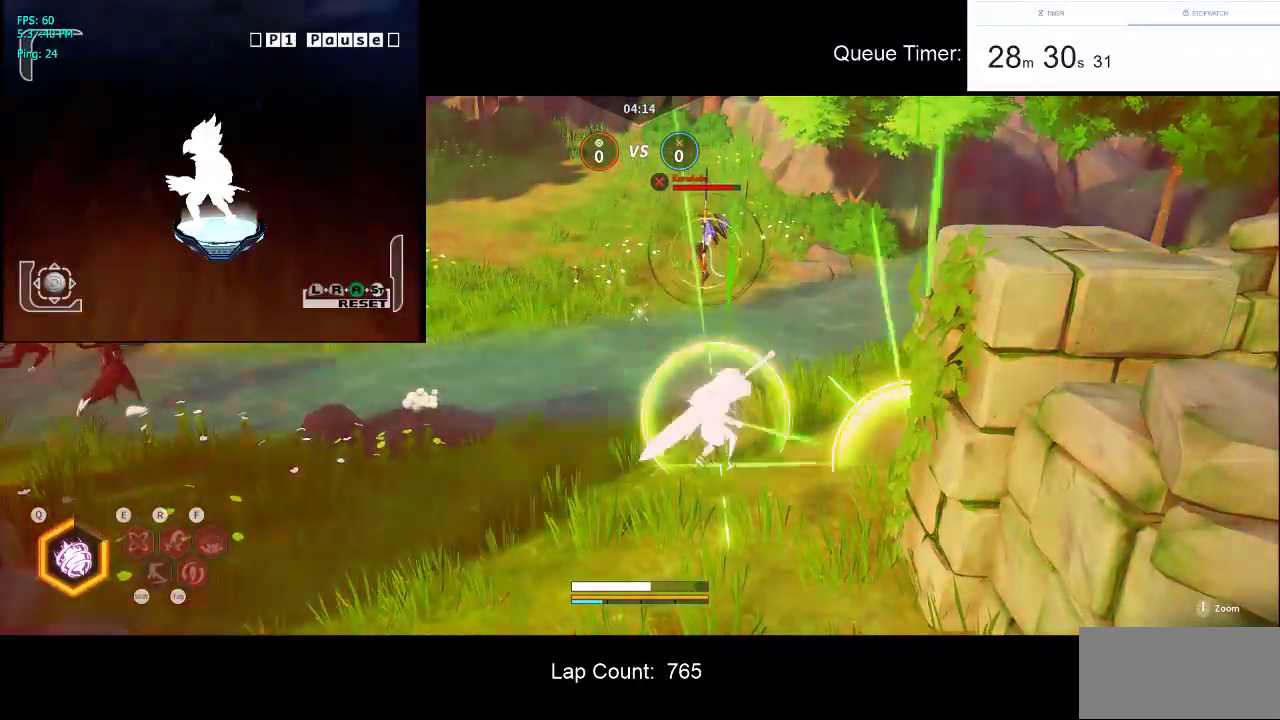
{"keys": ["w"], "mouse": [], "events": []}
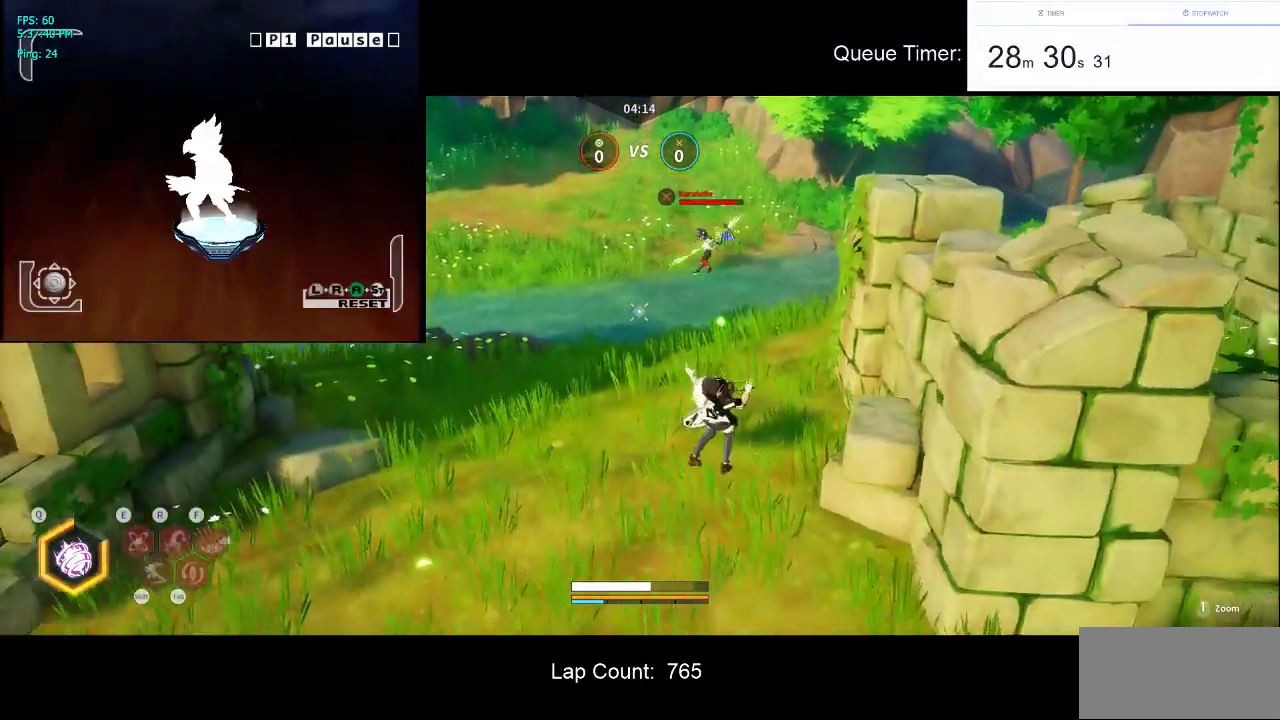
{"keys": ["a"], "mouse": [], "events": [[250, "w", "up"], [434, "a", "down"]]}
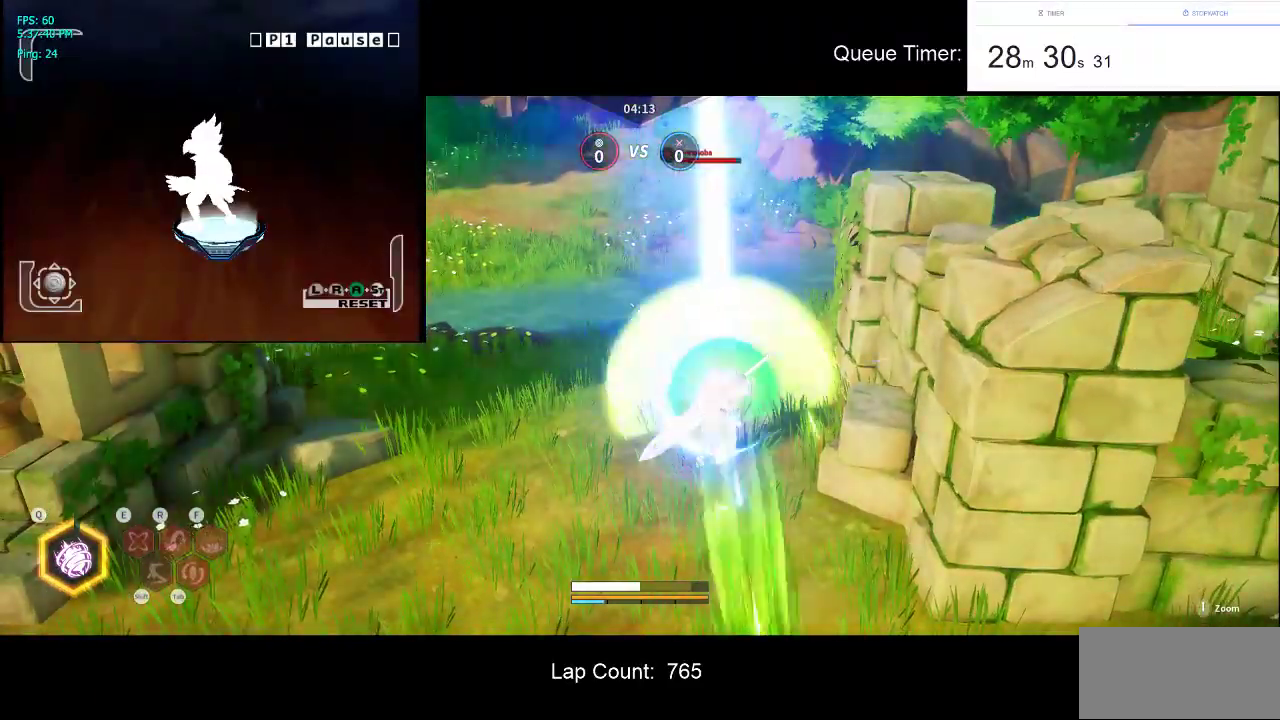
{"keys": ["a", "s"], "mouse": [], "events": [[134, "s", "down"]]}
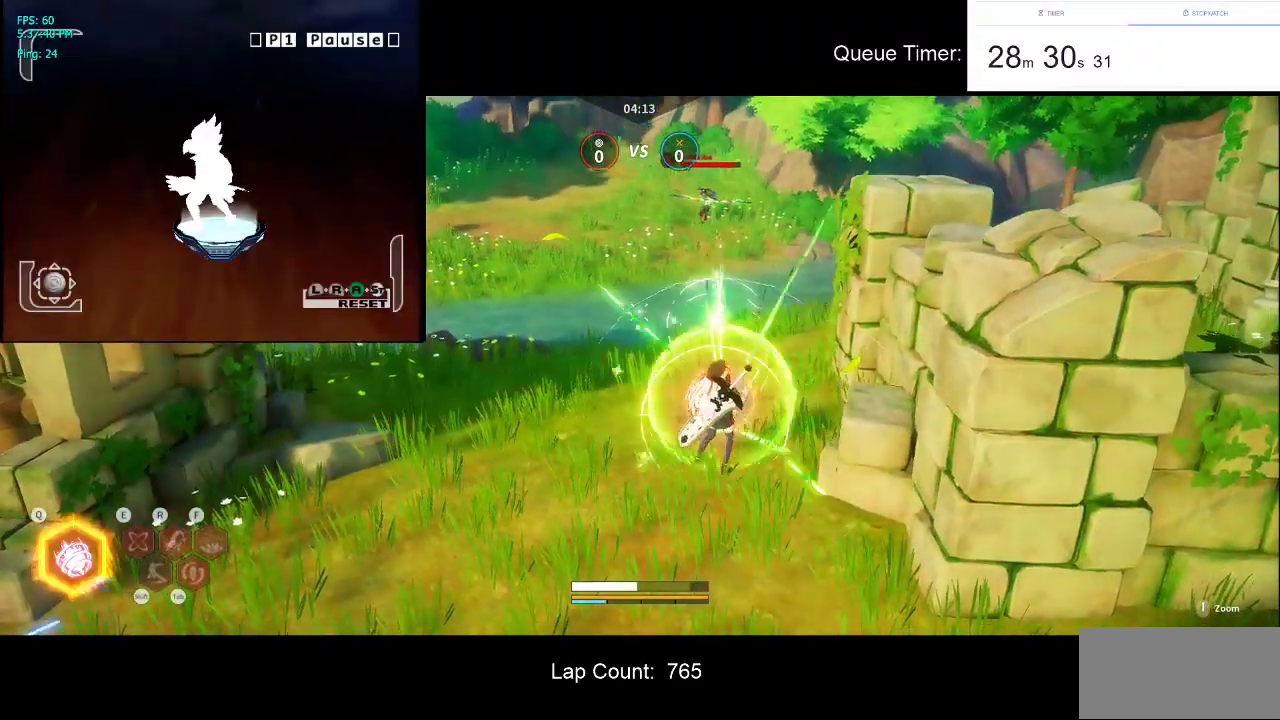
{"keys": ["a", "s"], "mouse": [], "events": []}
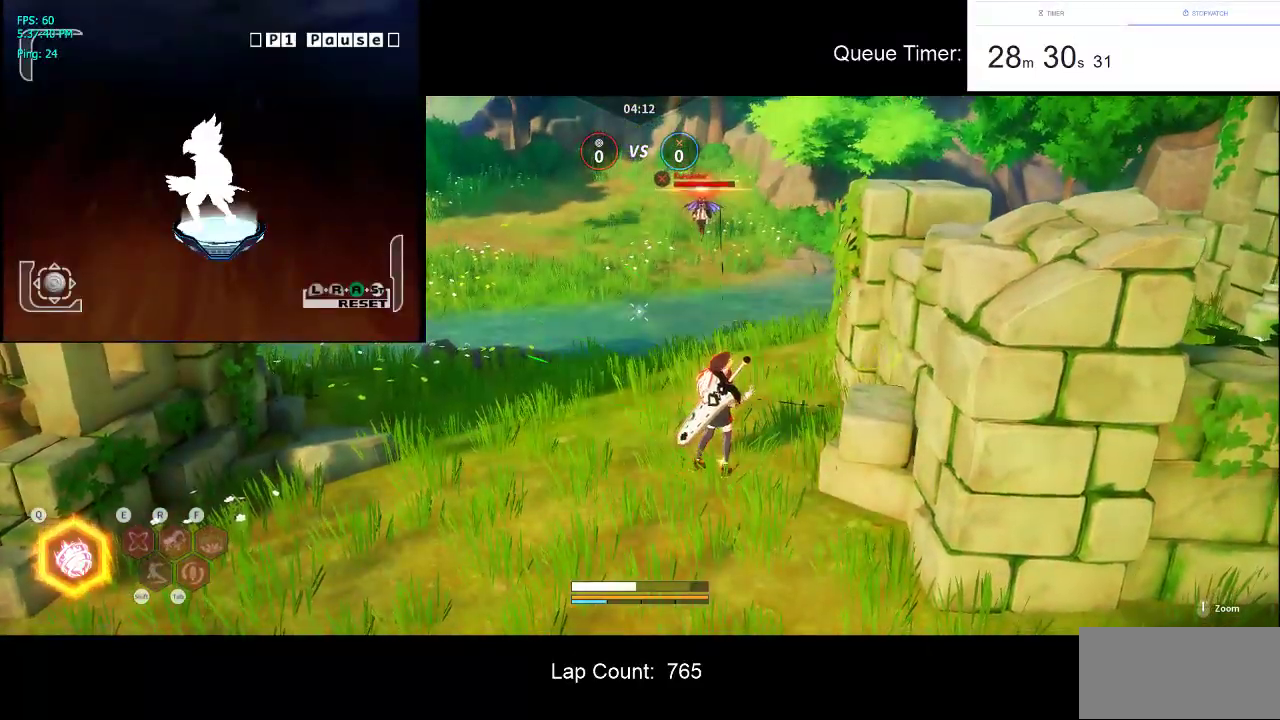
{"keys": ["a", "s"], "mouse": [], "events": []}
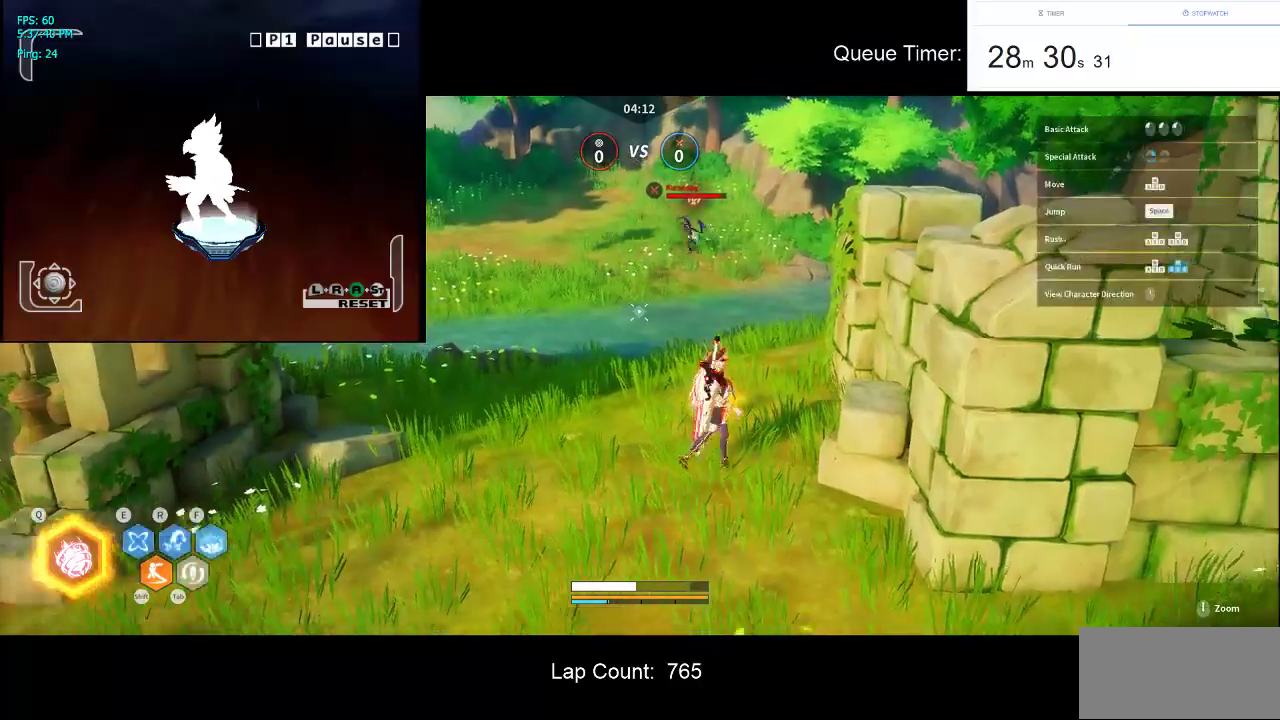
{"keys": ["a", "s"], "mouse": [], "events": [[84, "s", "up"], [367, "s", "down"]]}
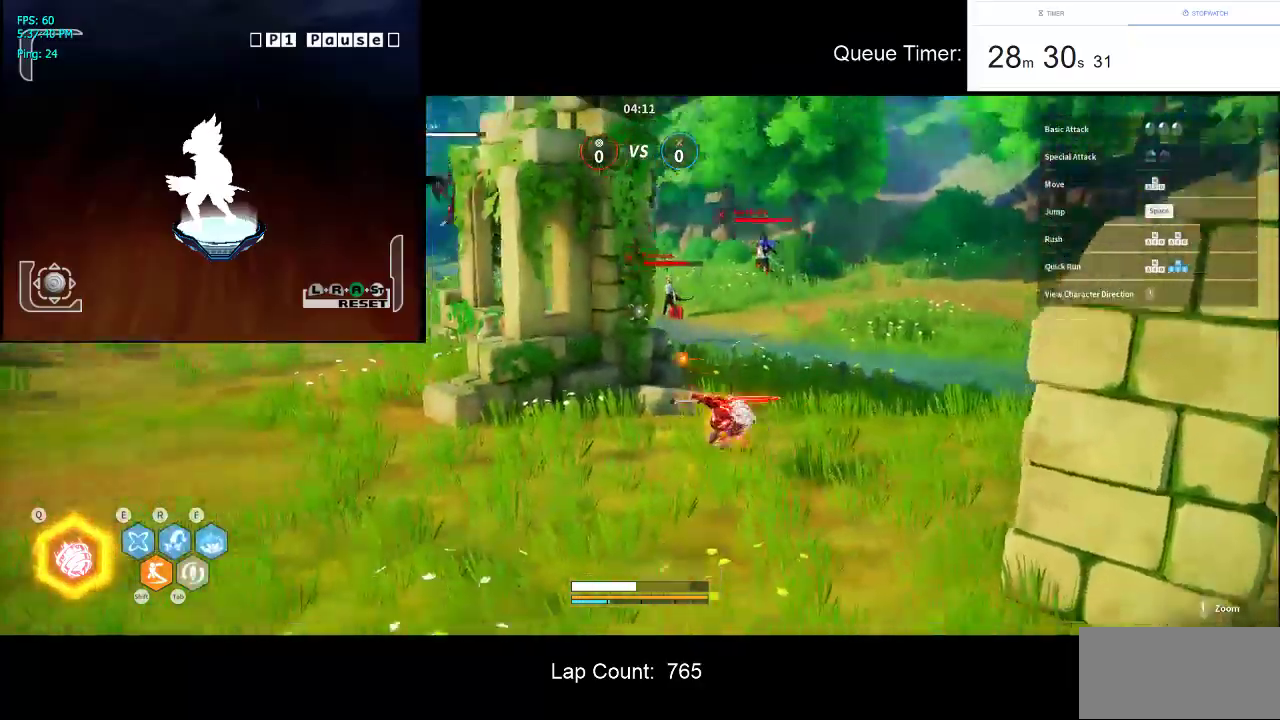
{"keys": ["w"], "mouse": [], "events": [[100, "s", "up"], [284, "w", "down"], [467, "a", "up"]]}
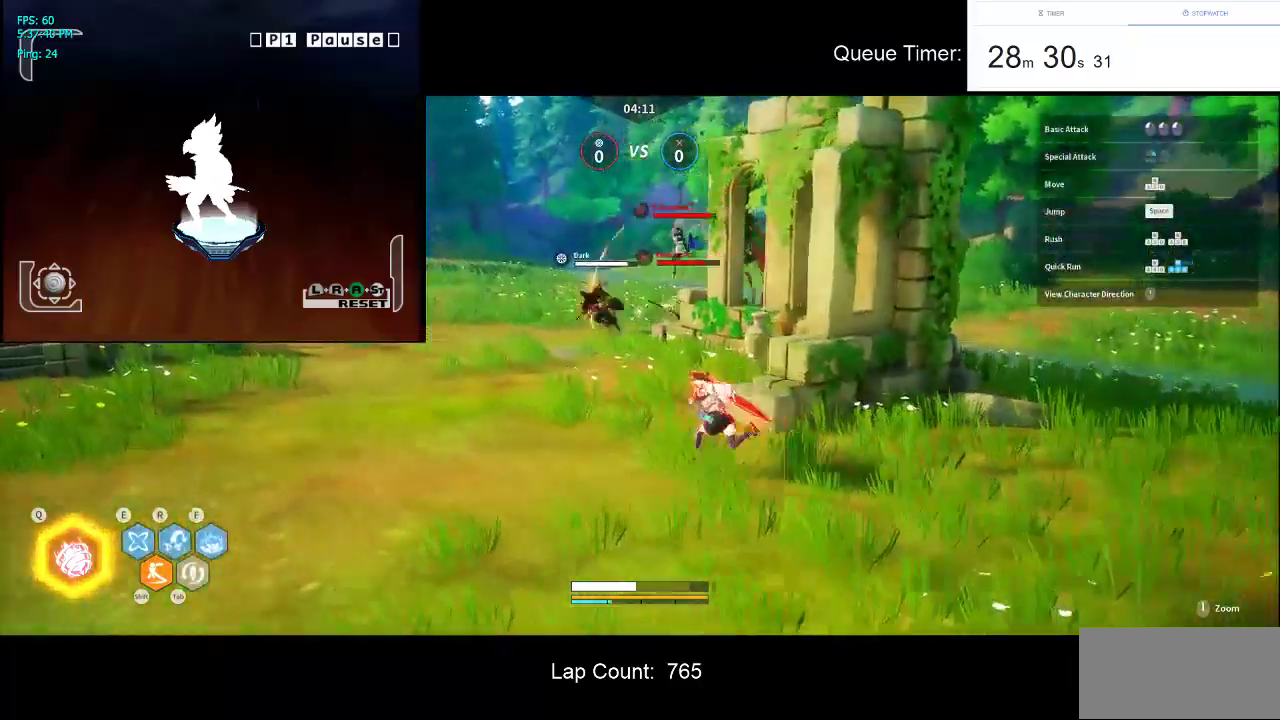
{"keys": [], "mouse": [], "events": [[300, "w", "up"], [400, "w", "down"], [484, "w", "up"]]}
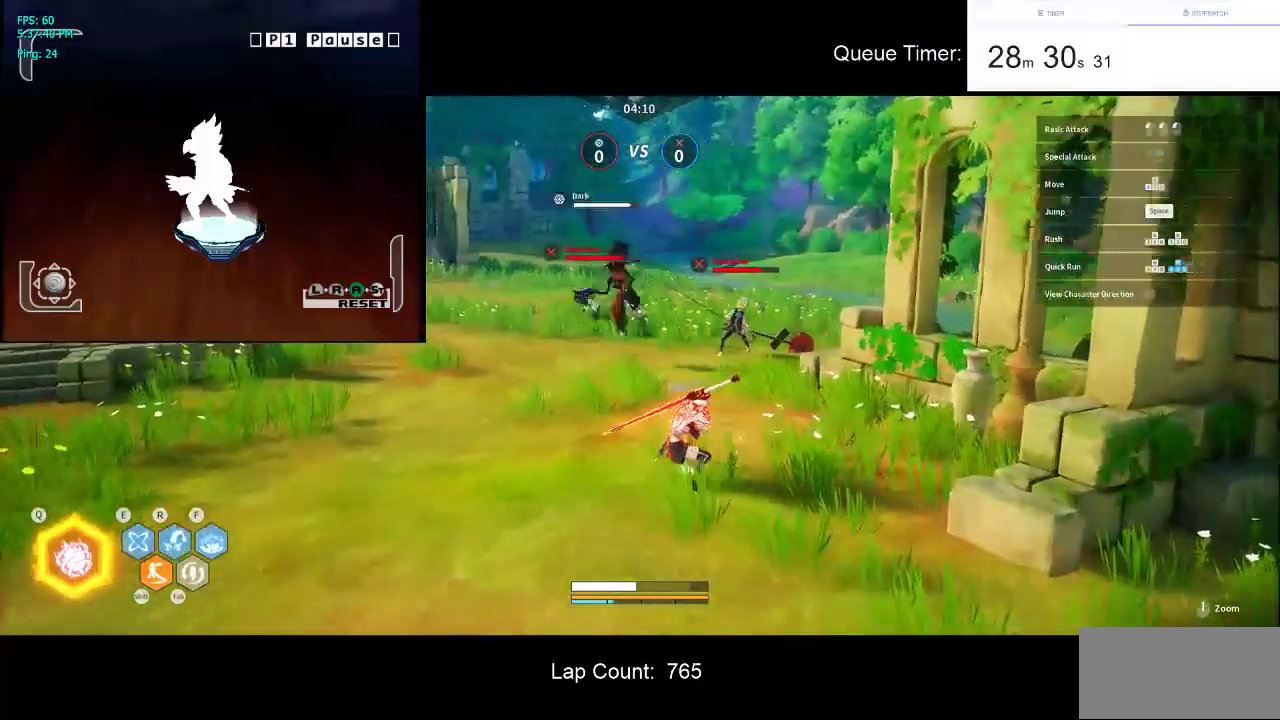
{"keys": ["w"], "mouse": ["left"], "events": [[34, "w", "down"], [400, "mouse_left", "down"]]}
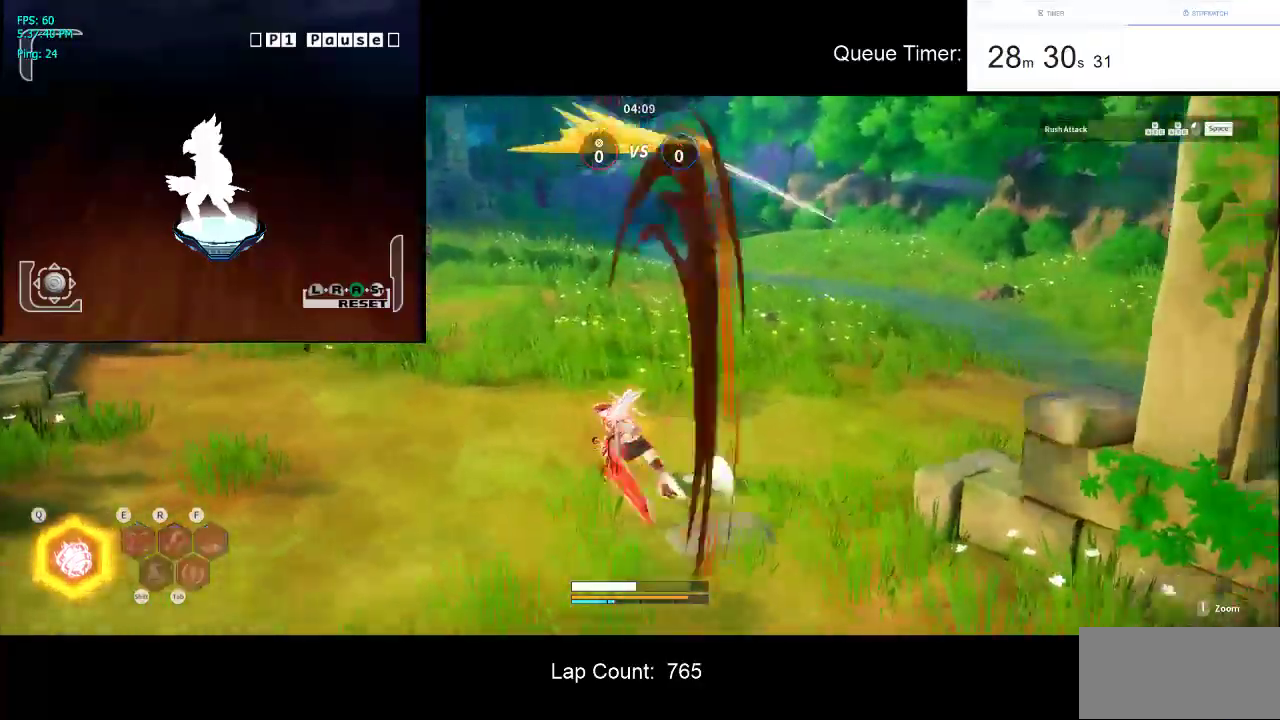
{"keys": [], "mouse": [], "events": [[50, "mouse_left", "up"], [100, "mouse_left", "down"], [384, "mouse_left", "up"], [467, "w", "up"]]}
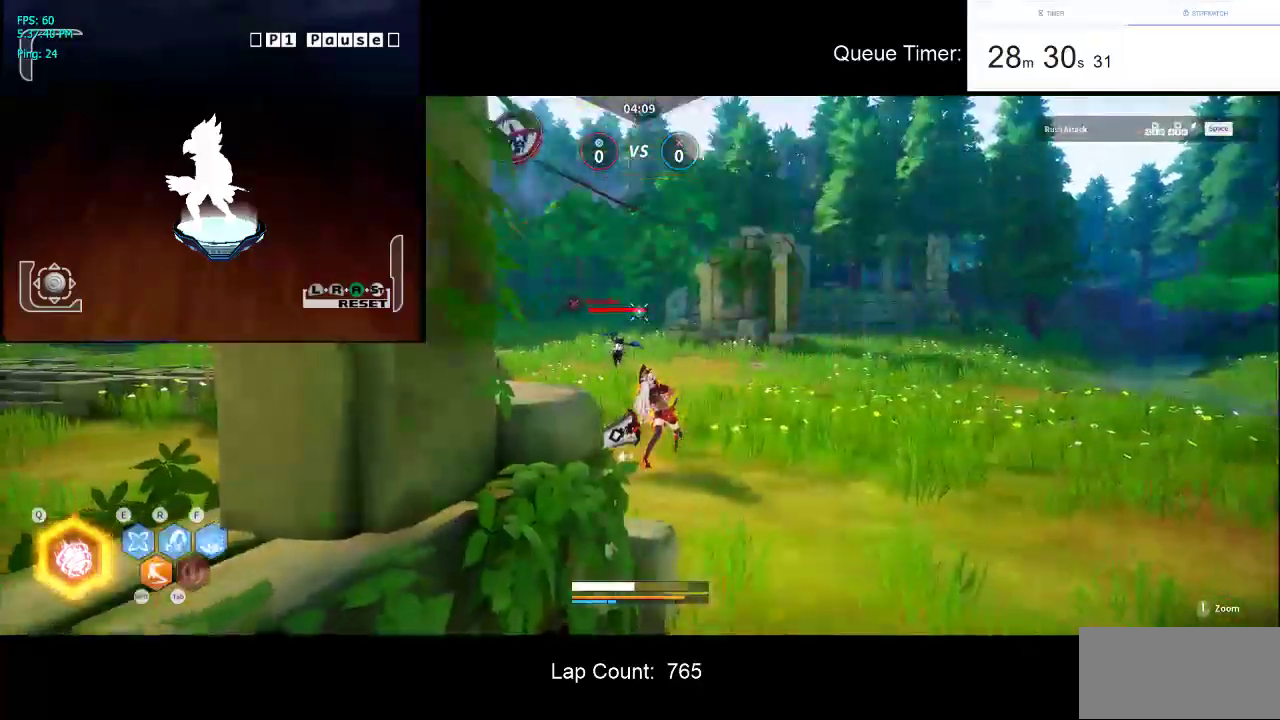
{"keys": ["a", "w"], "mouse": [], "events": [[250, "a", "down"], [434, "w", "down"]]}
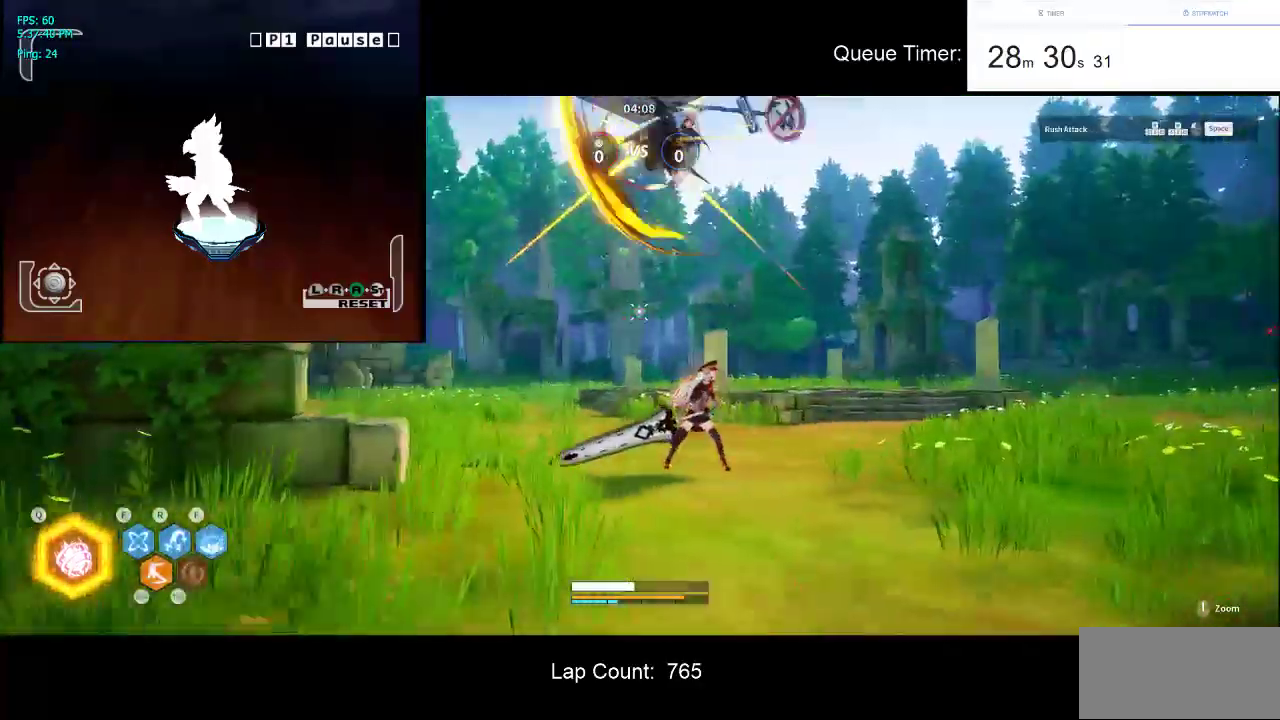
{"keys": ["w"], "mouse": ["left"], "events": [[267, "a", "up"], [267, "space", "down"], [400, "mouse_left", "down"], [400, "space", "up"]]}
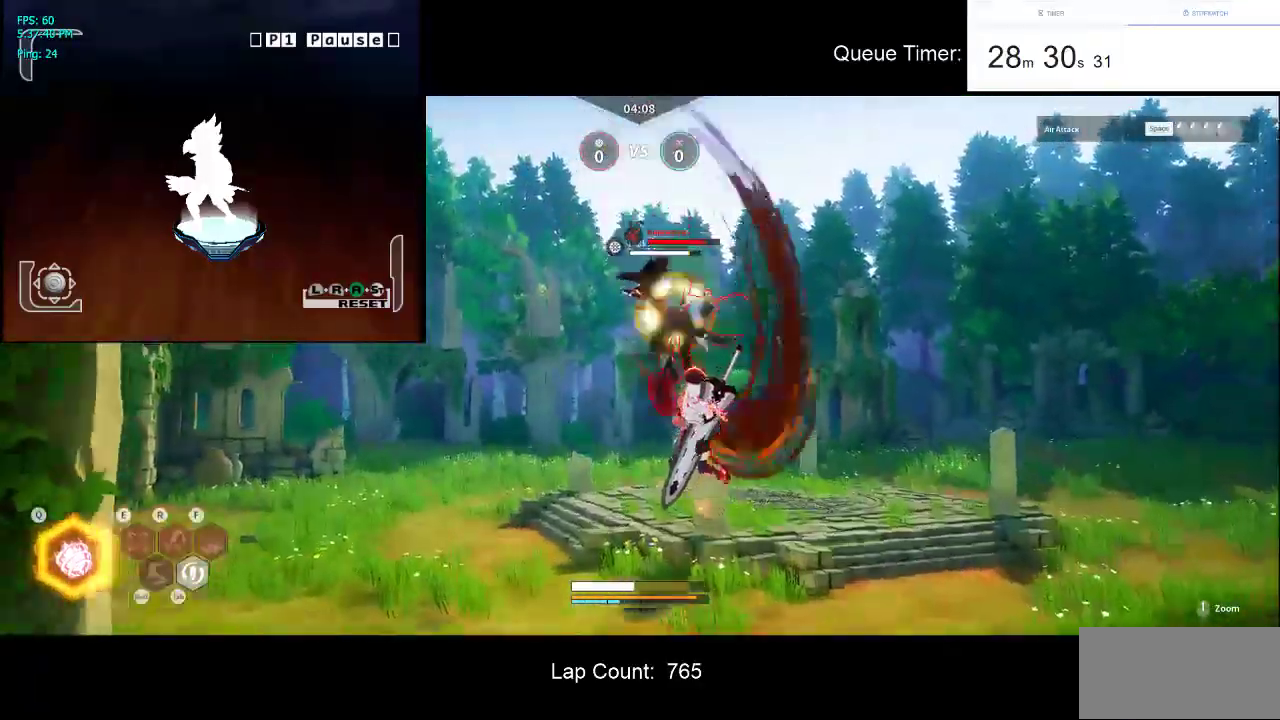
{"keys": [], "mouse": ["left"], "events": [[234, "w", "up"], [334, "mouse_left", "up"], [384, "mouse_left", "down"]]}
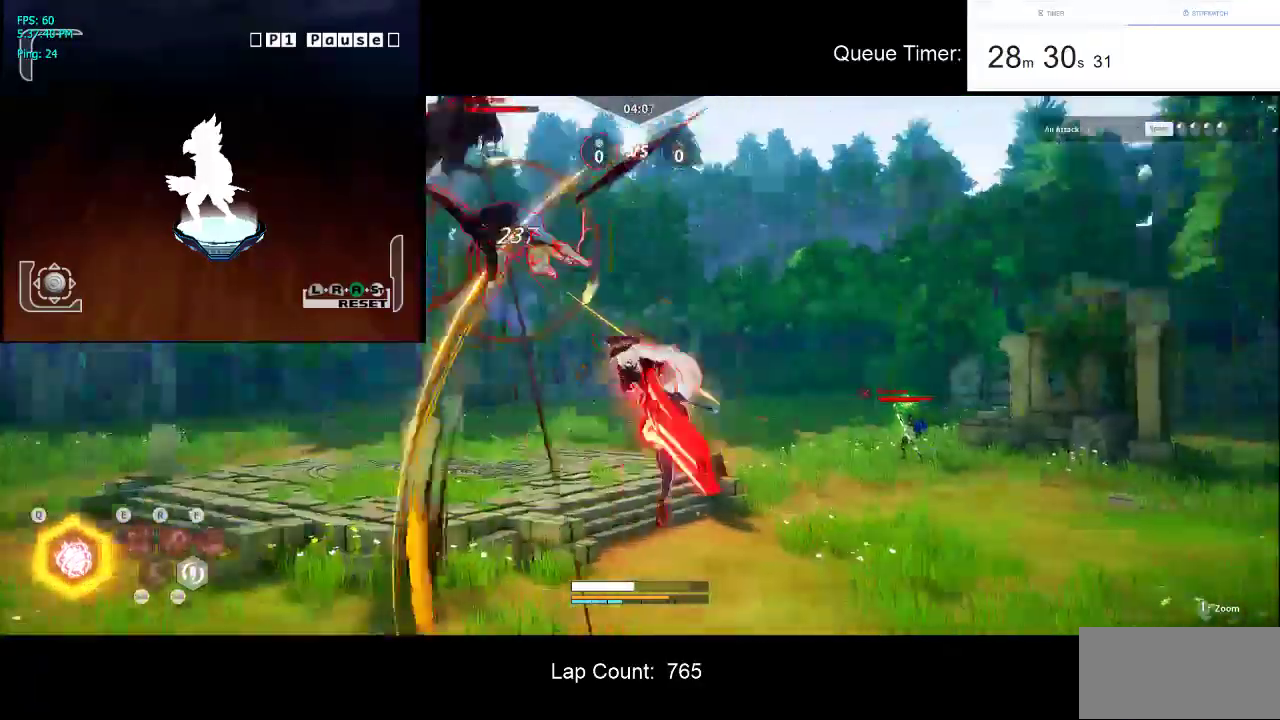
{"keys": [], "mouse": [], "events": [[17, "mouse_left", "up"], [67, "mouse_left", "down"], [167, "mouse_left", "up"]]}
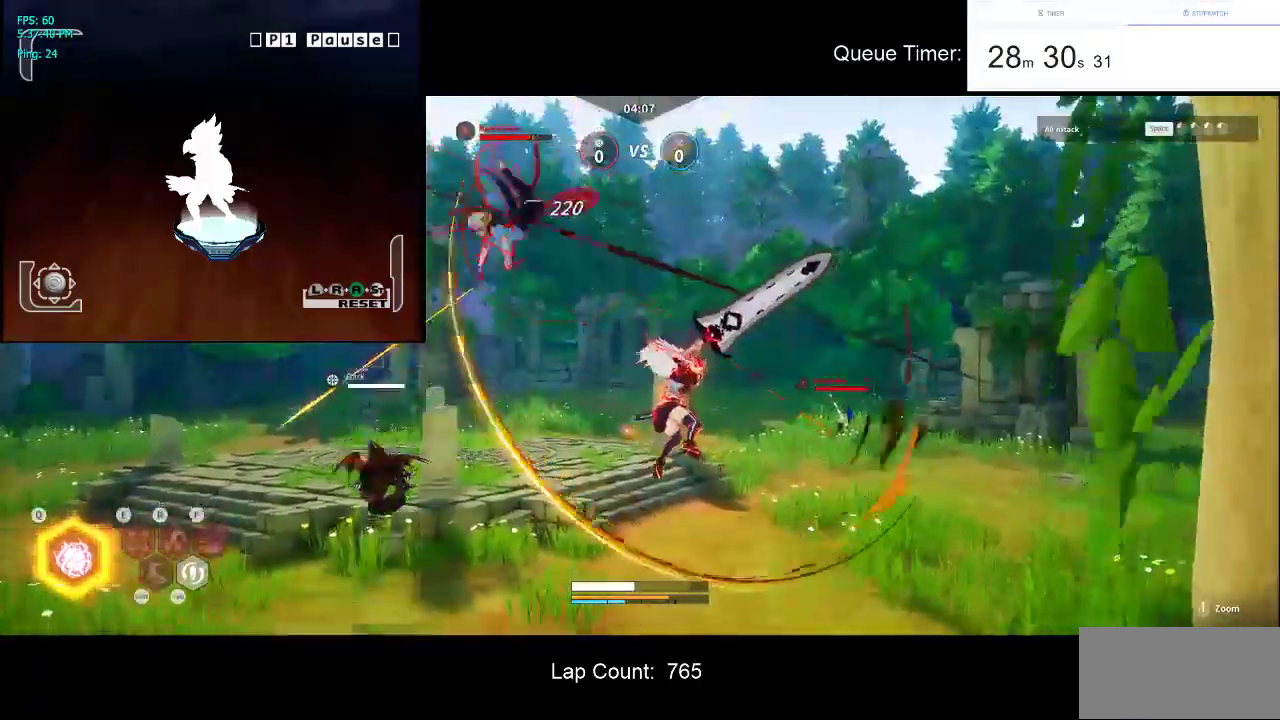
{"keys": ["w"], "mouse": [], "events": [[167, "d", "down"], [267, "w", "down"], [400, "d", "up"]]}
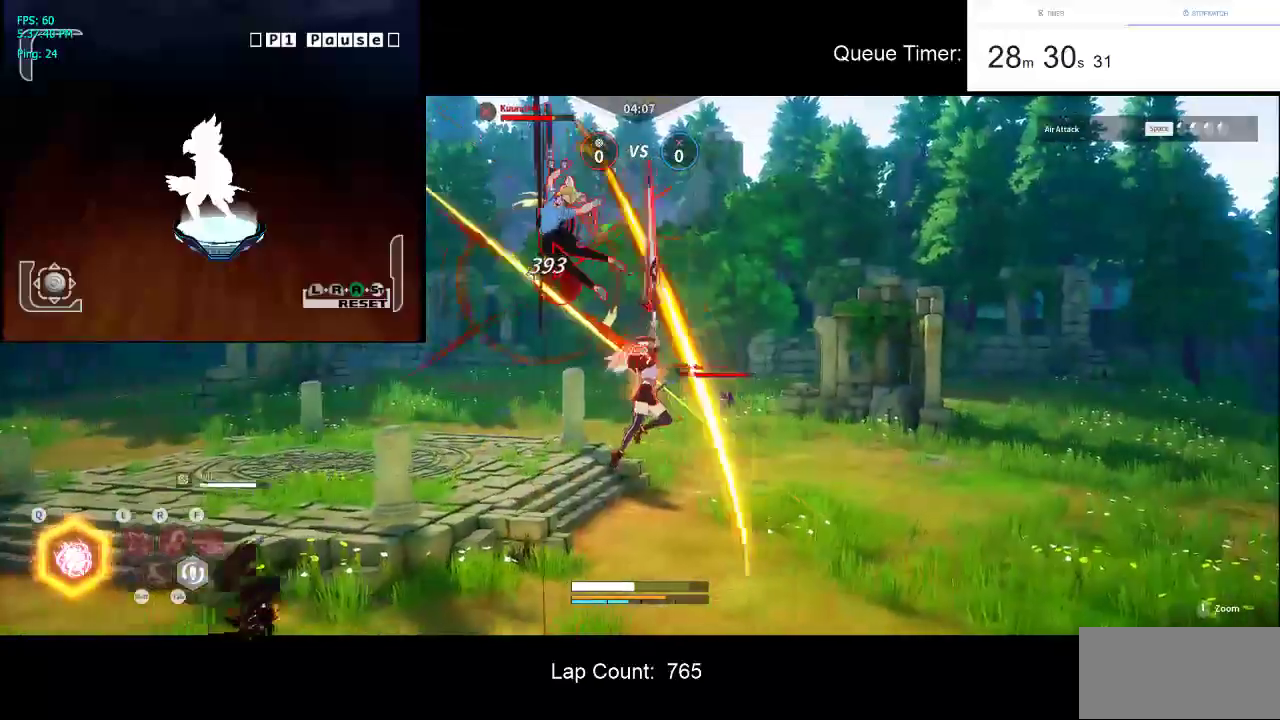
{"keys": [], "mouse": [], "events": [[150, "d", "down"], [417, "d", "up"], [467, "w", "up"]]}
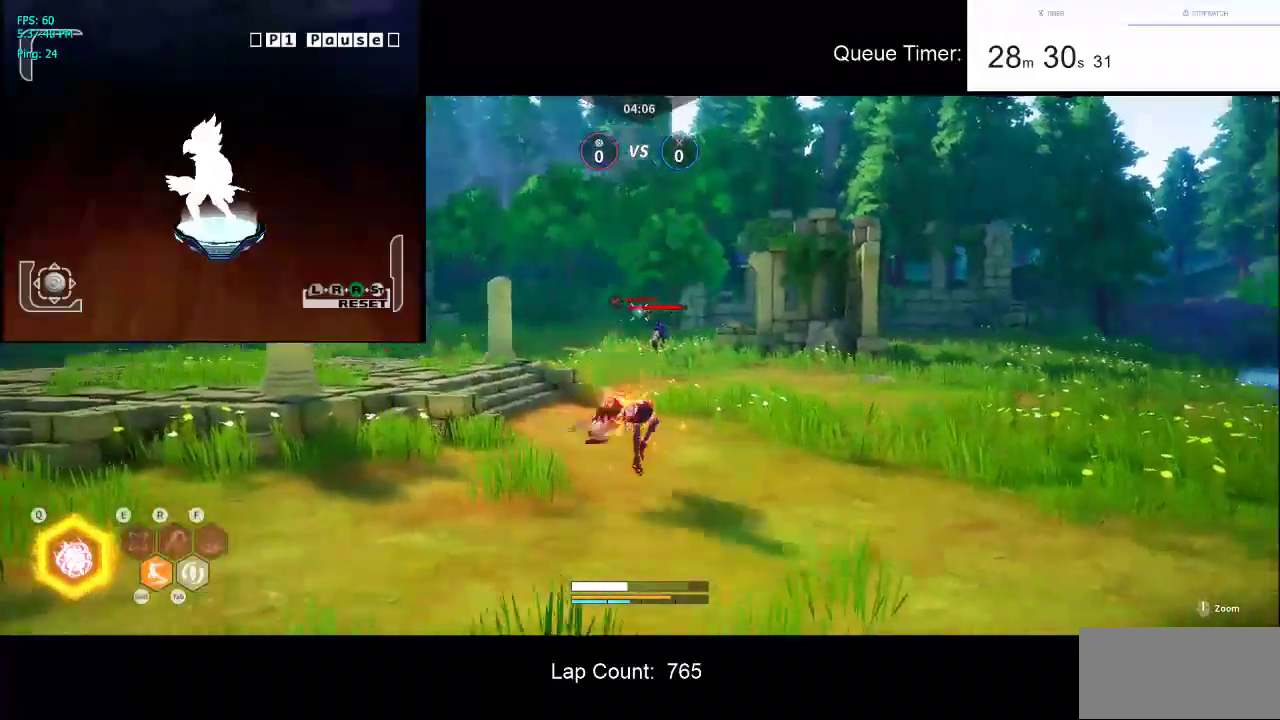
{"keys": ["d", "w"], "mouse": [], "events": [[17, "w", "down"], [117, "w", "up"], [150, "w", "down"], [434, "d", "down"]]}
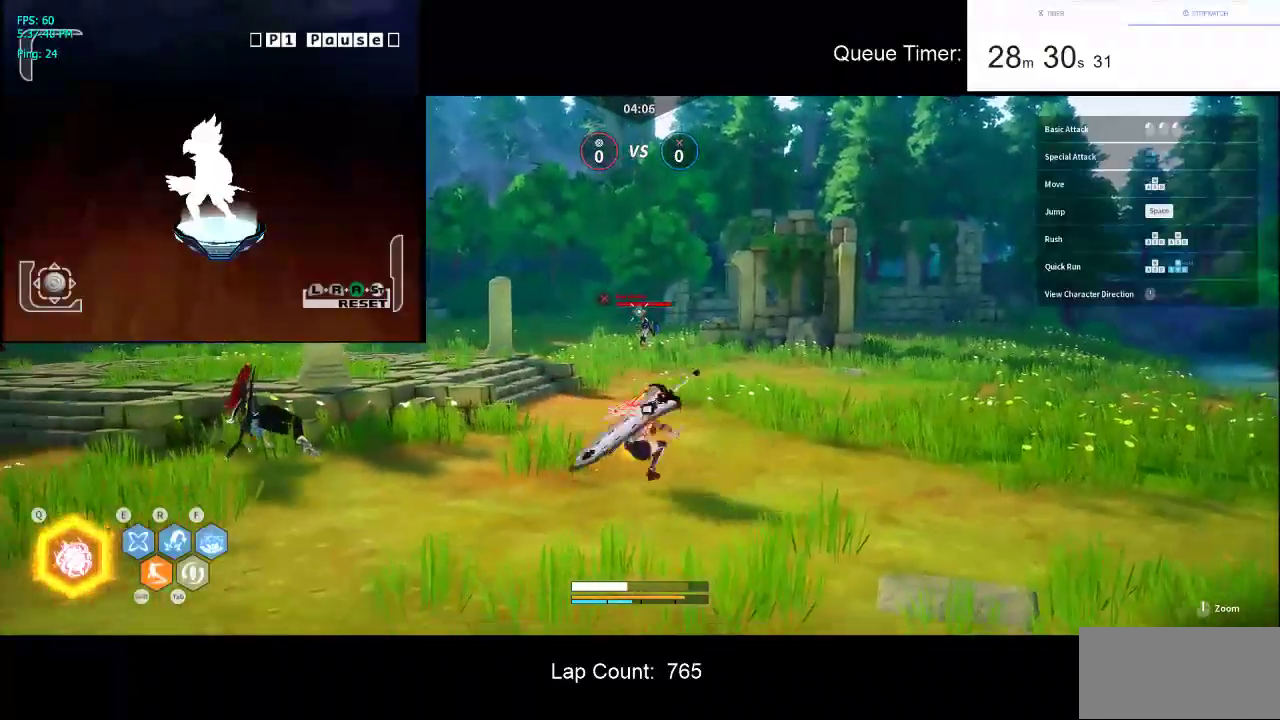
{"keys": ["d", "w"], "mouse": [], "events": [[367, "shift", "down"], [500, "shift", "up"]]}
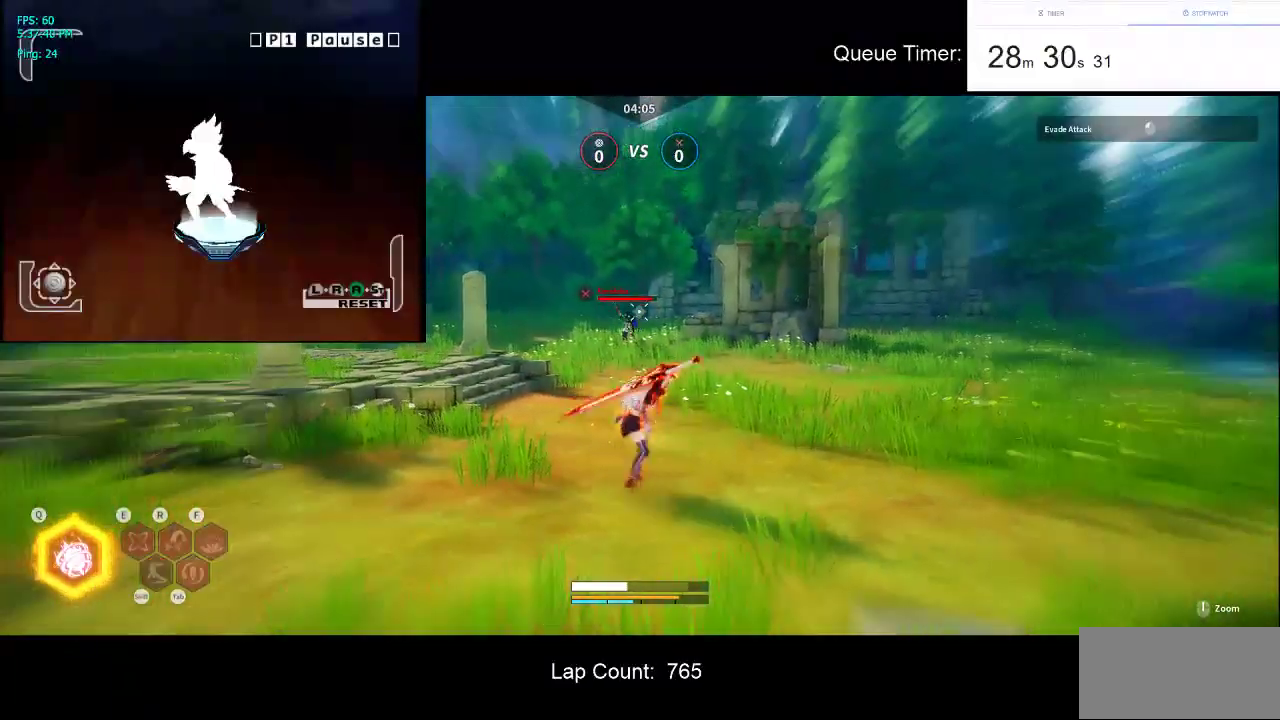
{"keys": [], "mouse": [], "events": [[234, "d", "up"], [384, "w", "up"]]}
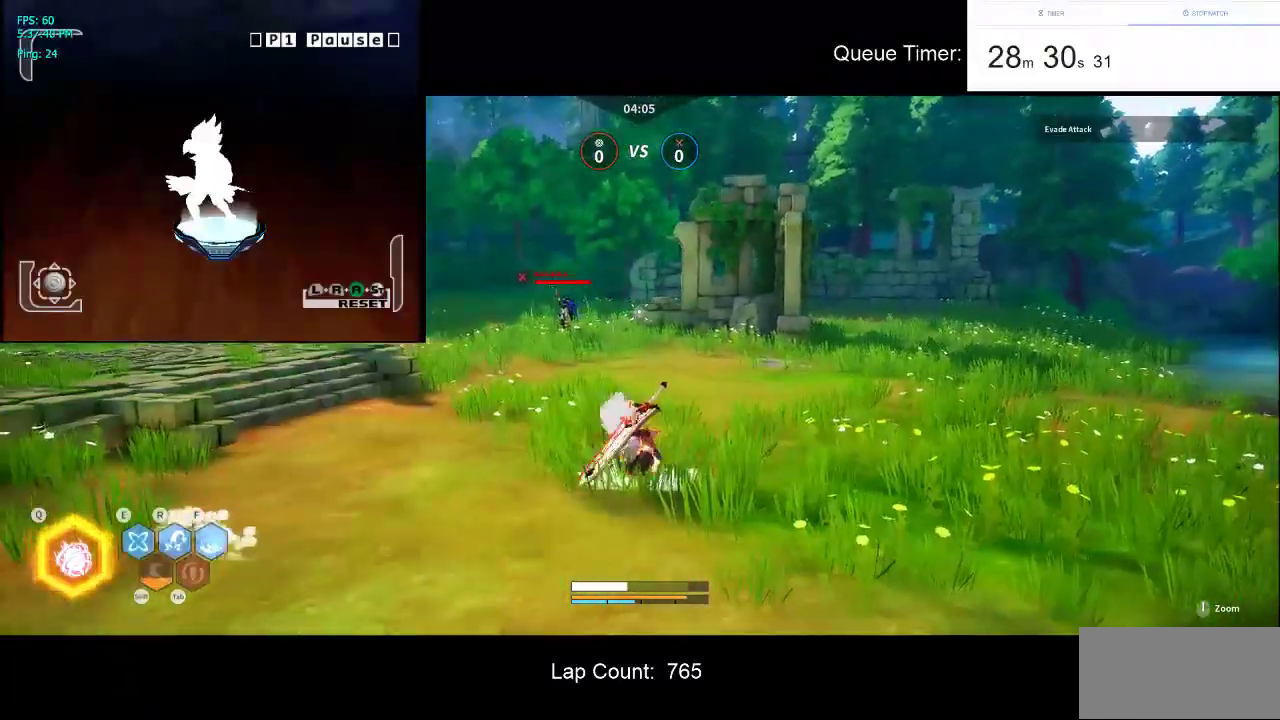
{"keys": ["d", "w"], "mouse": [], "events": [[17, "w", "down"], [117, "w", "up"], [150, "w", "down"], [434, "d", "down"]]}
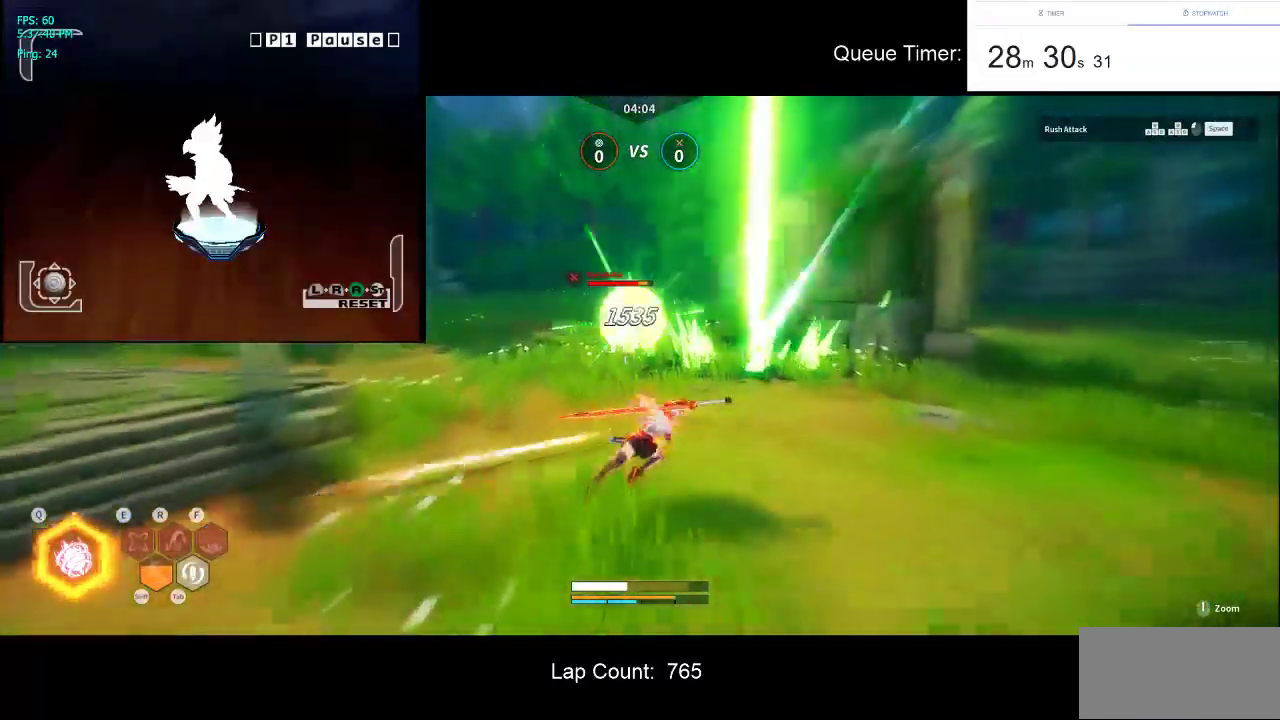
{"keys": ["a", "w"], "mouse": [], "events": [[84, "d", "up"], [367, "a", "down"]]}
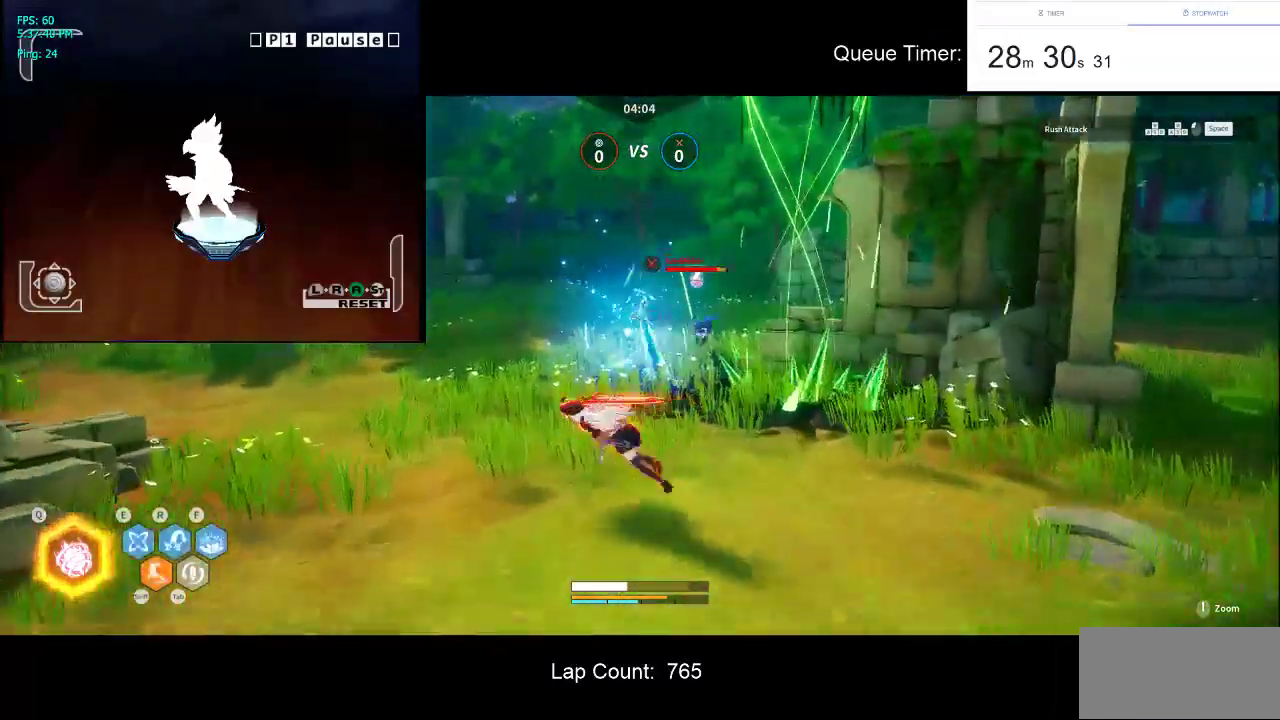
{"keys": ["f", "w"], "mouse": [], "events": [[50, "a", "up"], [384, "f", "down"]]}
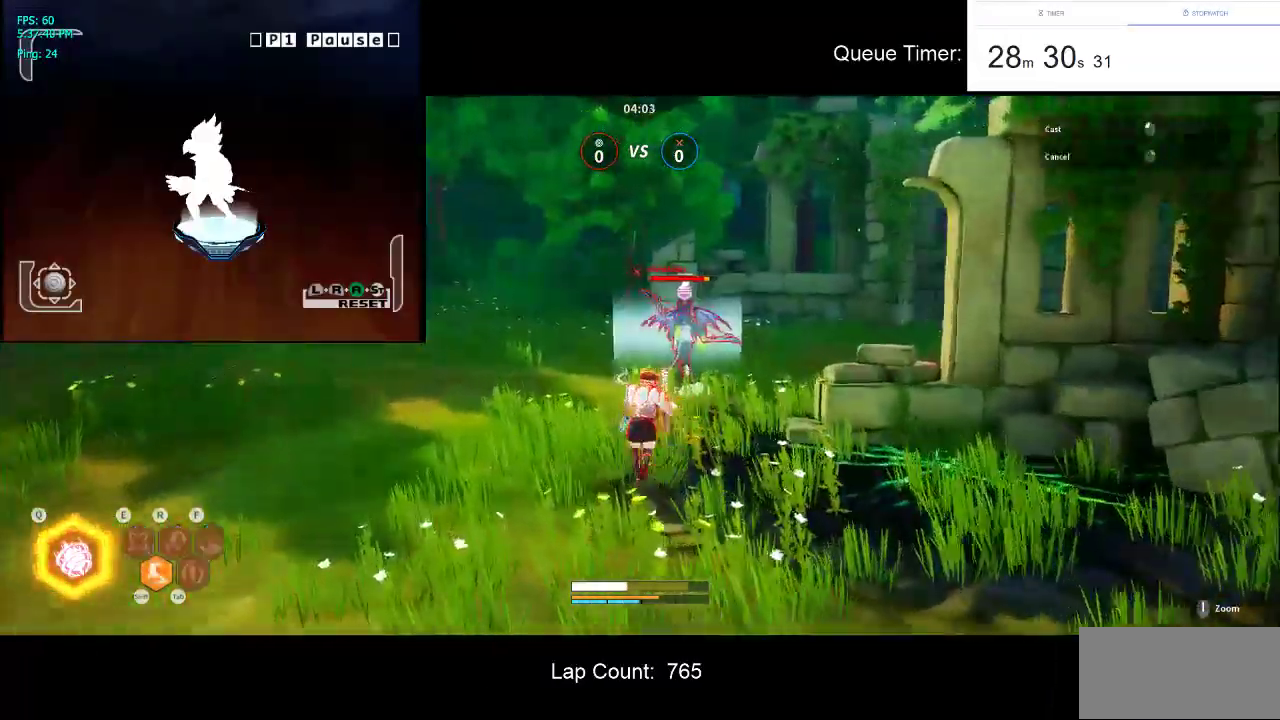
{"keys": ["w"], "mouse": ["left"], "events": [[17, "f", "up"], [67, "mouse_left", "down"], [150, "mouse_left", "up"], [200, "mouse_left", "down"]]}
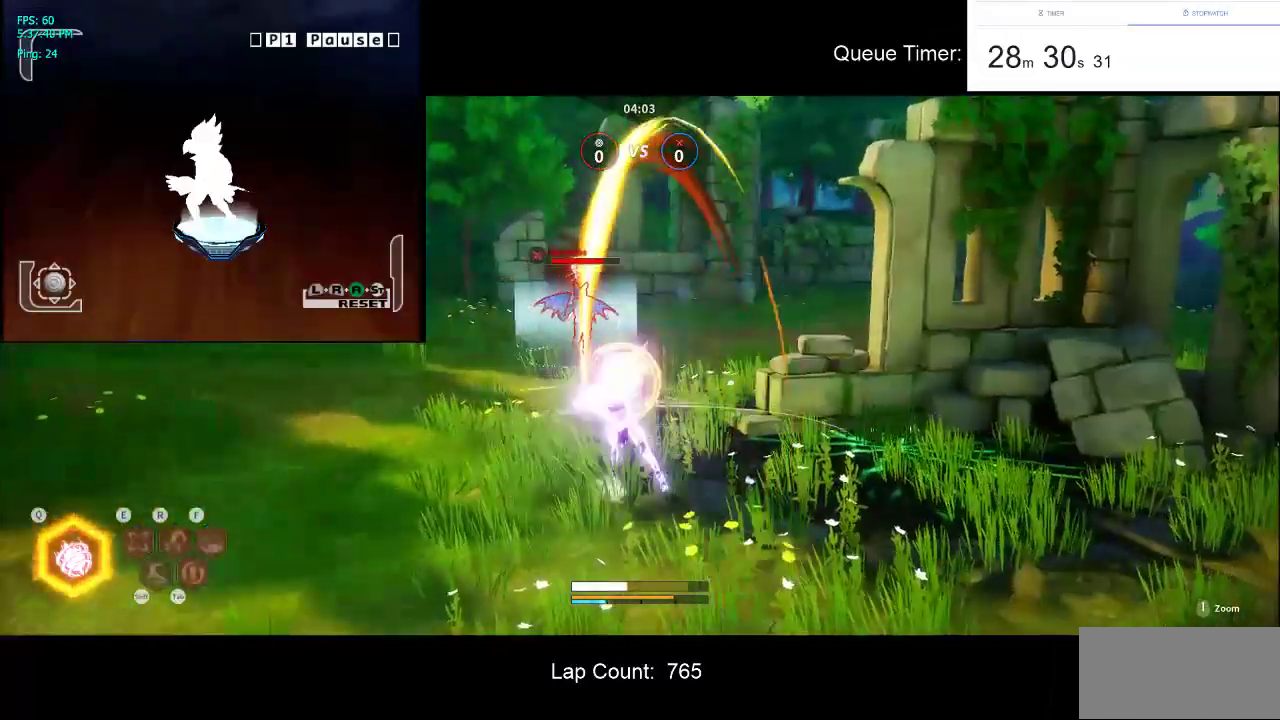
{"keys": ["w"], "mouse": ["left"], "events": [[34, "mouse_left", "up"], [84, "mouse_left", "down"], [167, "mouse_left", "up"], [267, "mouse_left", "down"], [367, "mouse_left", "up"], [400, "mouse_left", "down"]]}